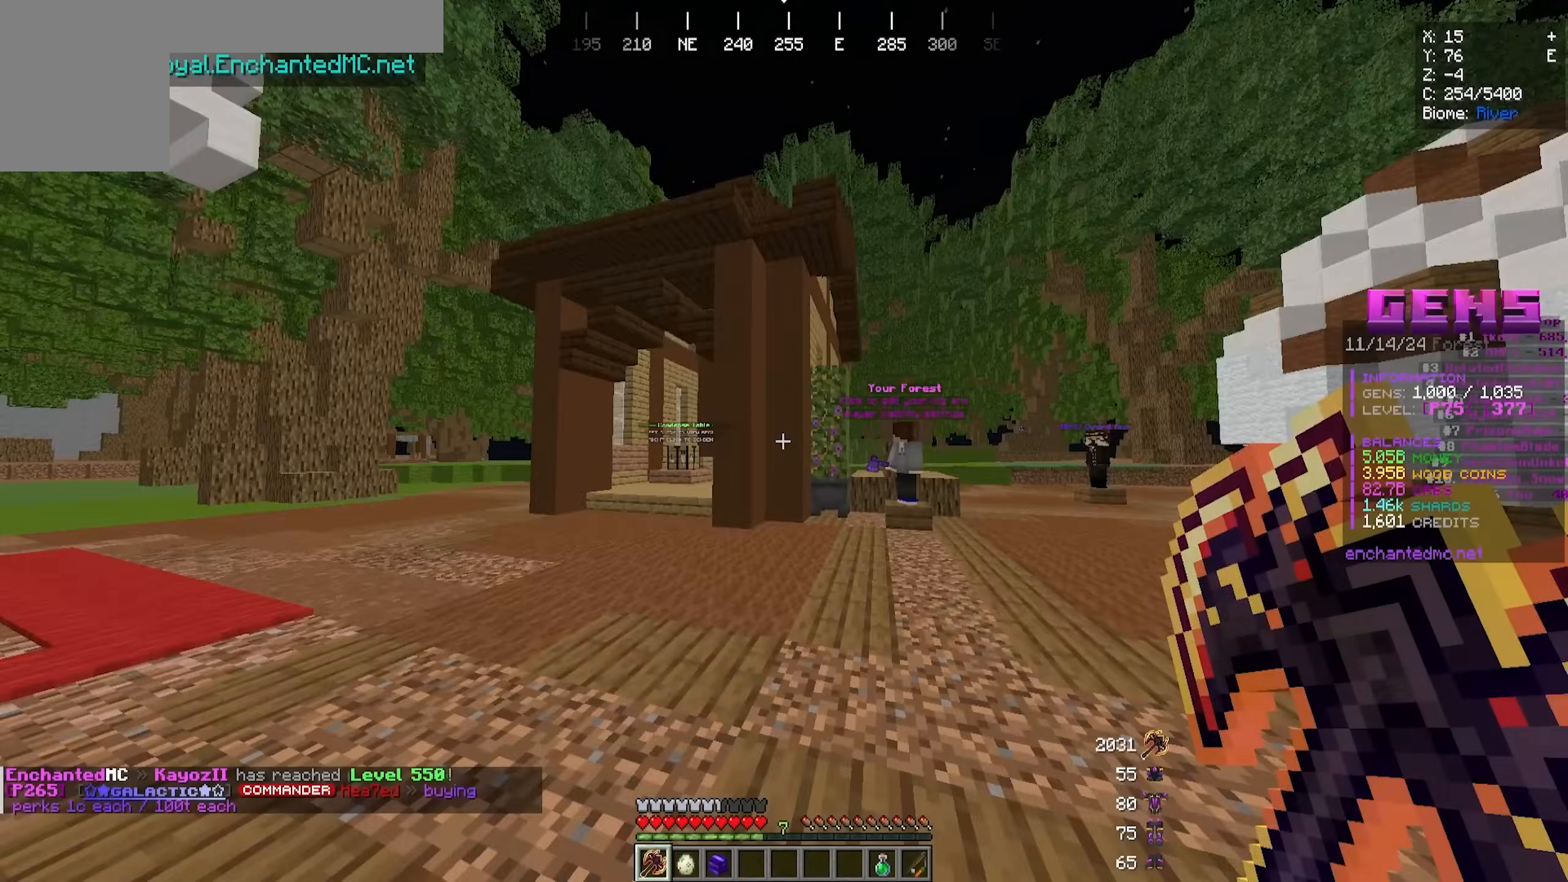
Gameplay with keyboard and mouse; each line is a JSON object with the keys and mouse buttons held at the frame after it. "events" lists presses ("down") and releases ("up") of "a", "d", "s", "w", "mouse_left" and "mouse_right" between this image and that frame as [ms after this image, input, new state], when the widget could be followed in between. "mouse_left", "mouse_right" = the "left", "right" buttons of the "mouse" list. No other keys are recorded. Fast repeated clicks can show as one long hold. Mouse movement is not recorded.
{"keys": ["a", "w"], "mouse": [], "events": [[217, "w", "down"], [350, "a", "down"]]}
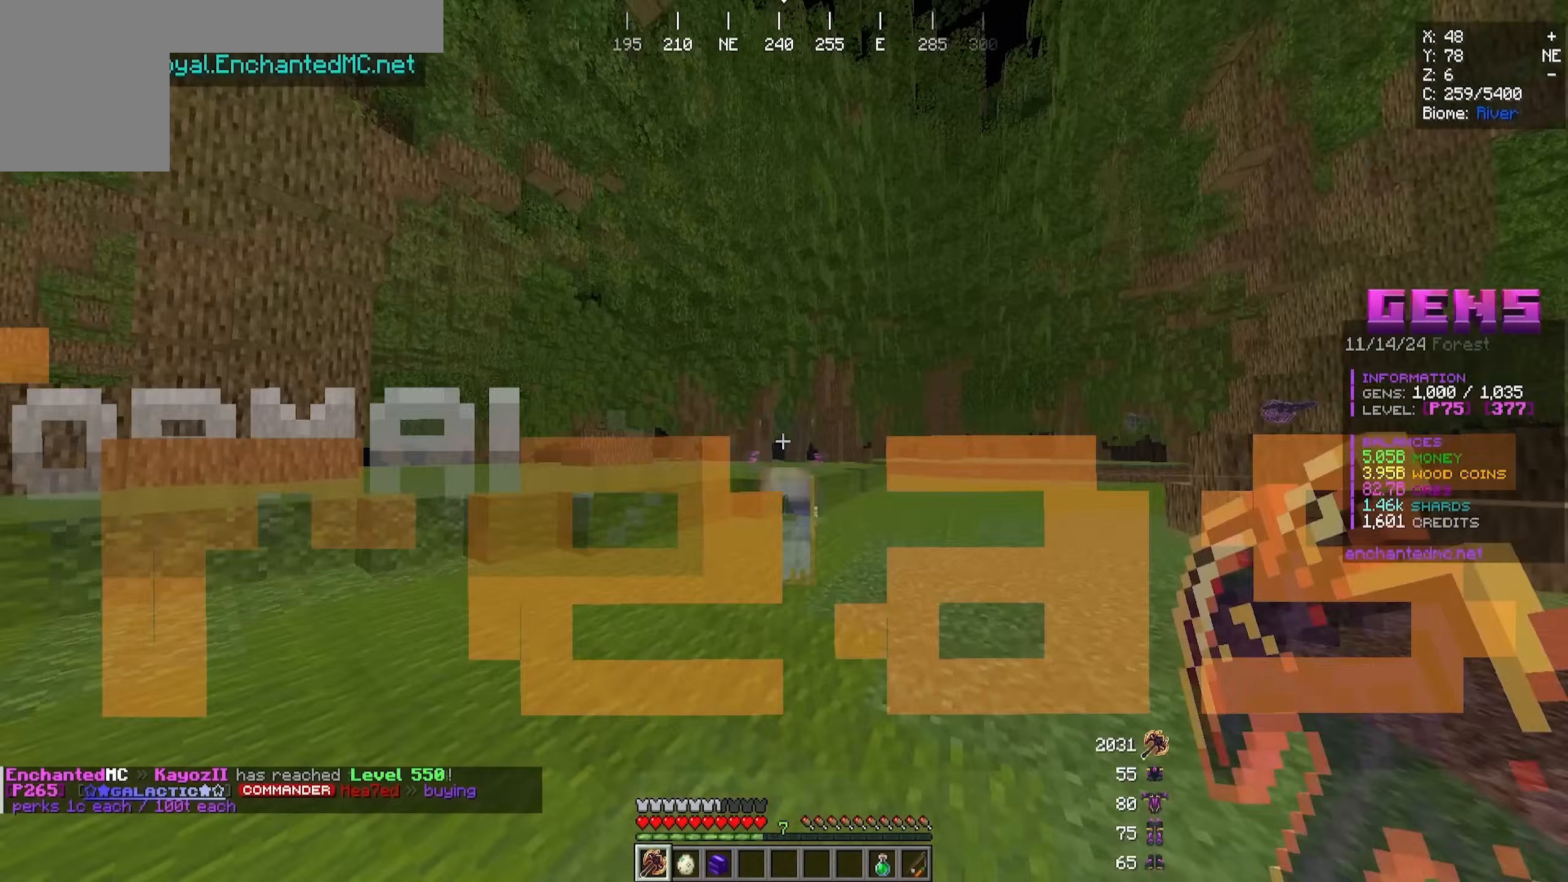
{"keys": ["a", "w"], "mouse": [], "events": []}
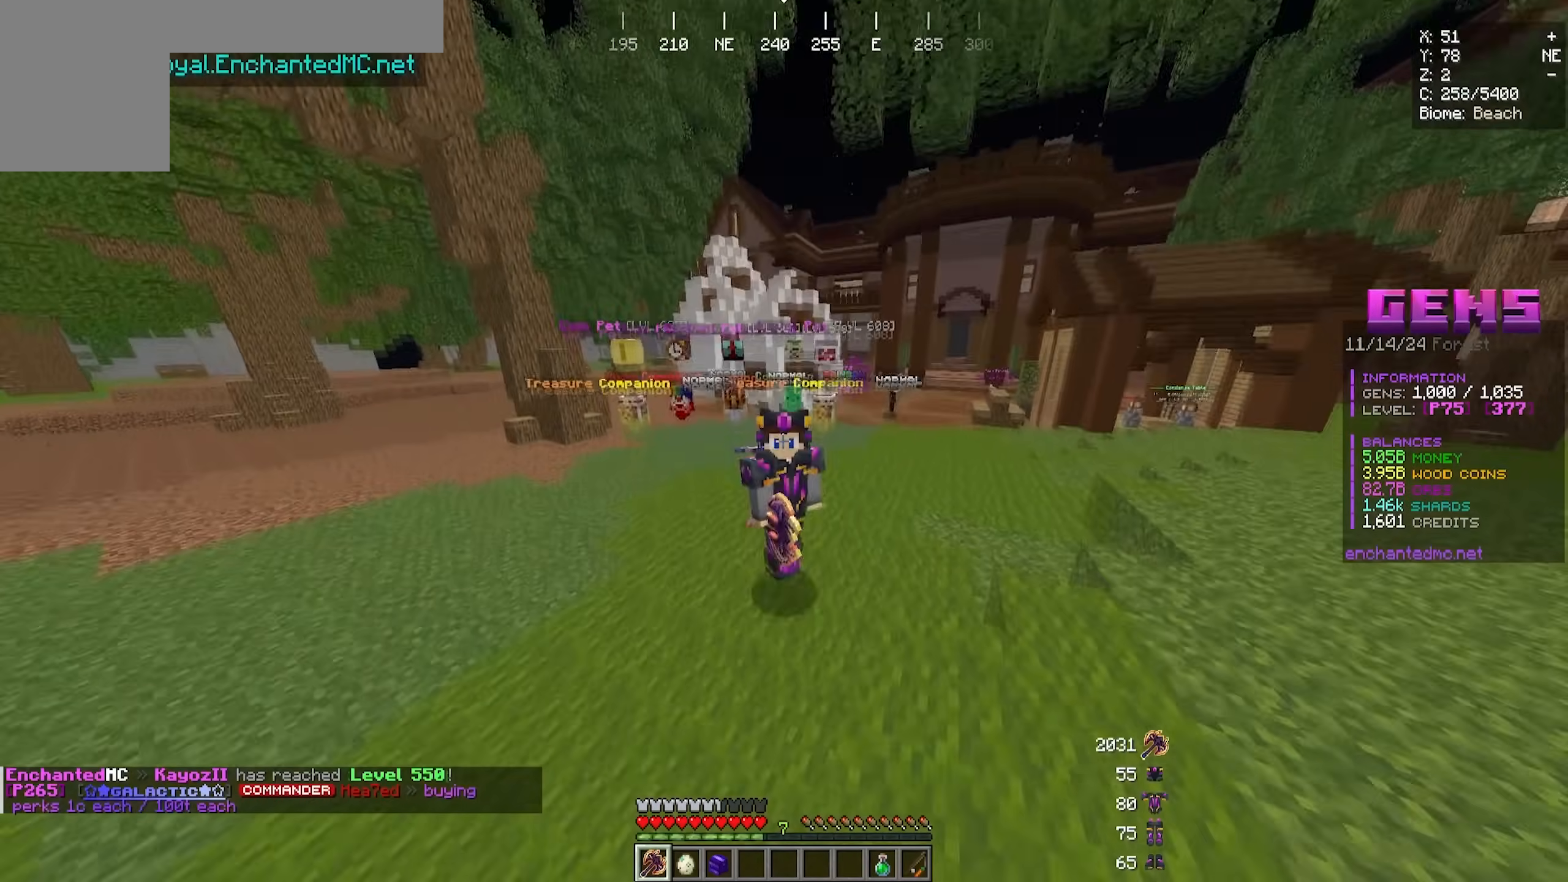
{"keys": ["a", "w"], "mouse": [], "events": []}
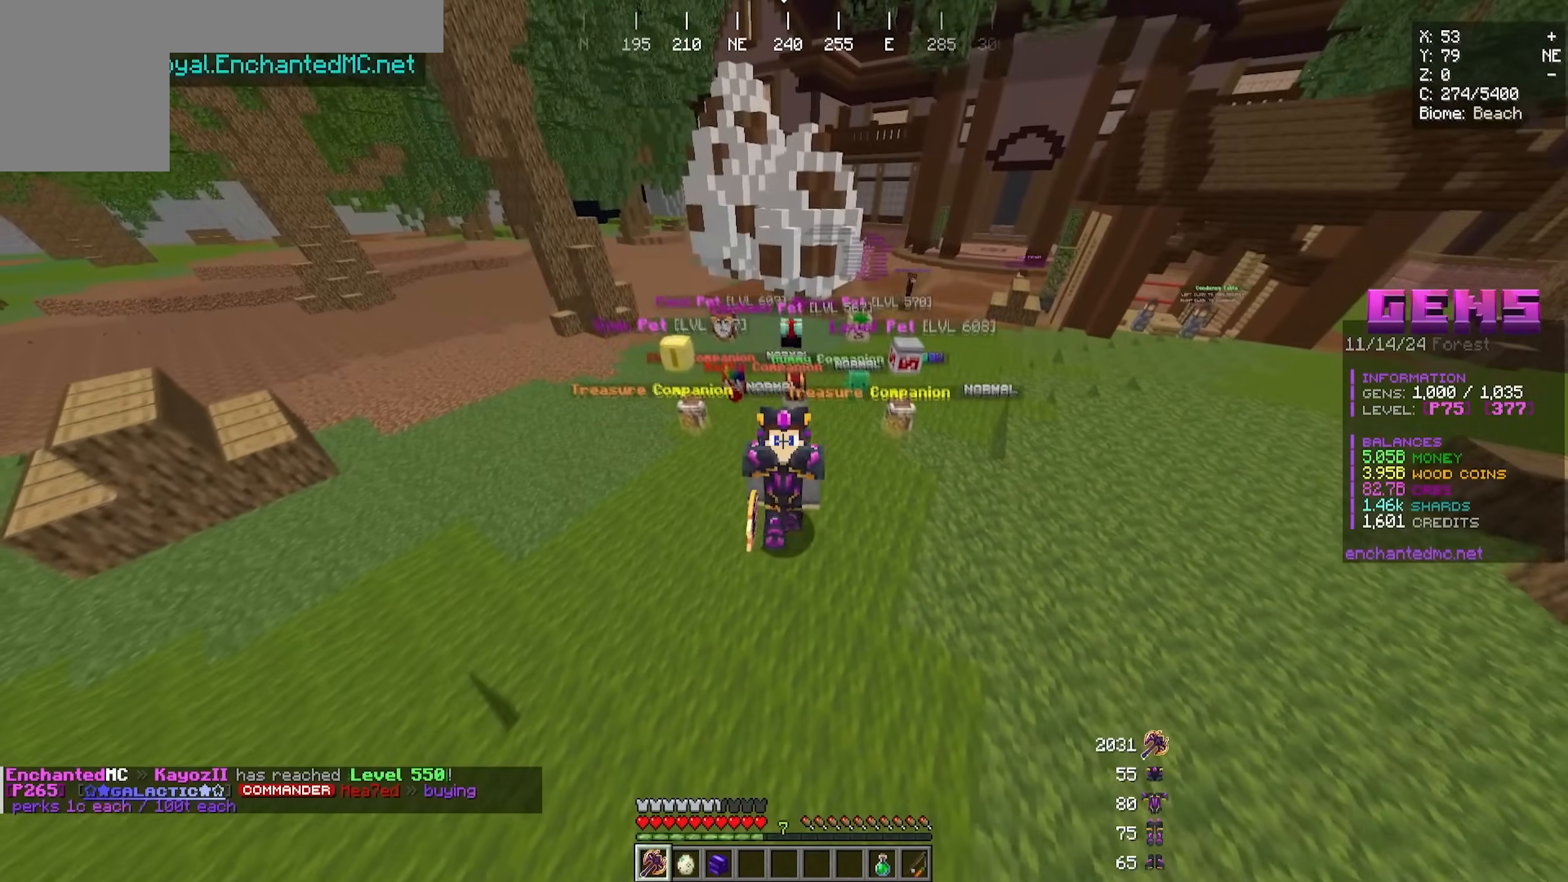
{"keys": [], "mouse": [], "events": [[133, "w", "up"], [183, "a", "up"]]}
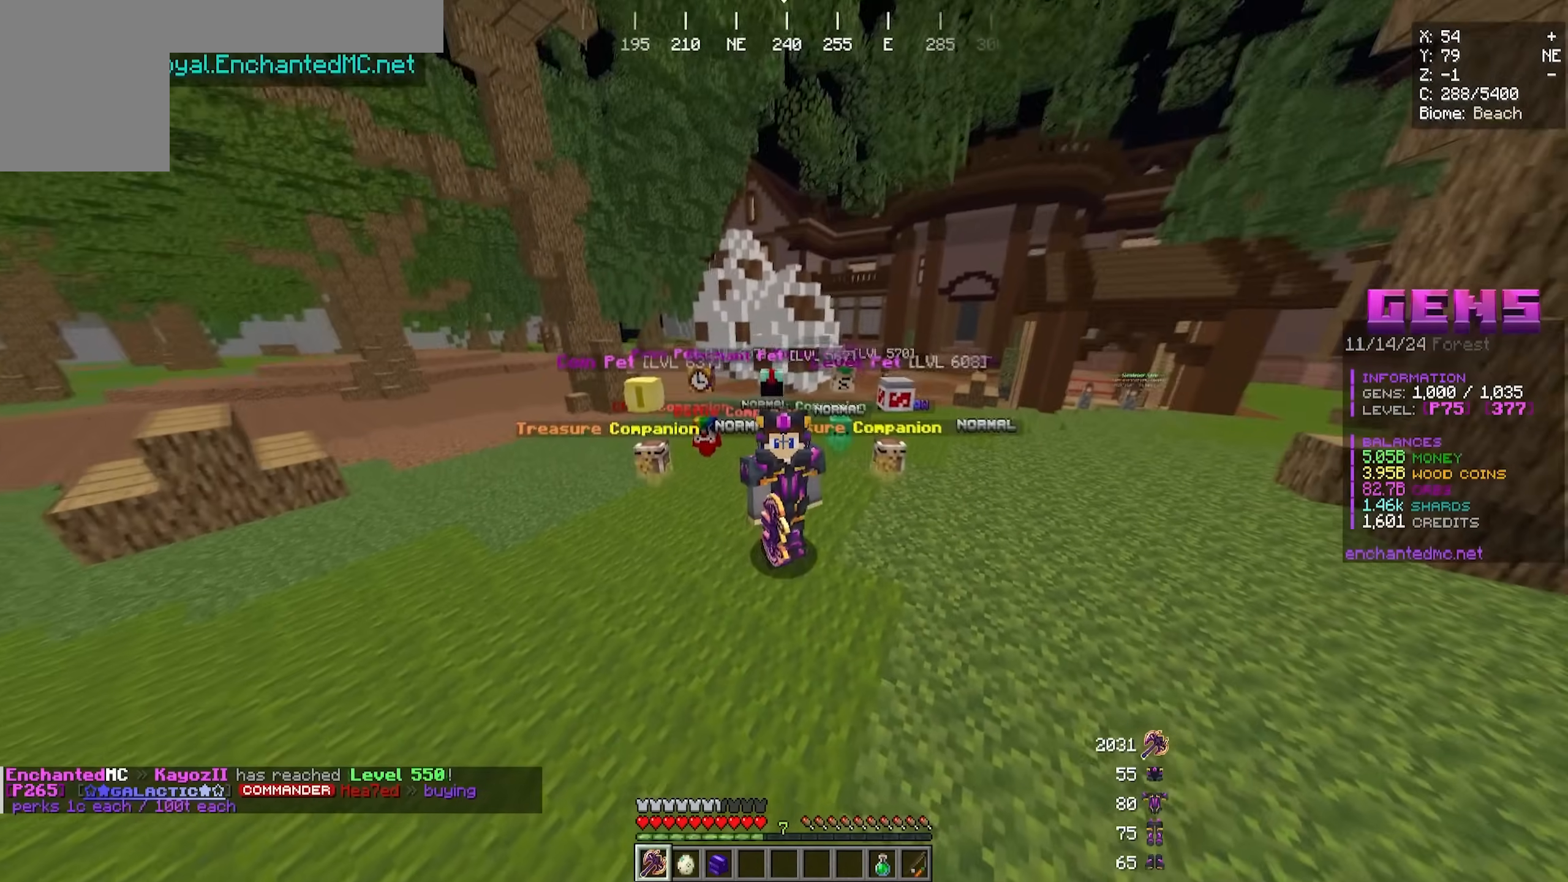
{"keys": ["s"], "mouse": []}
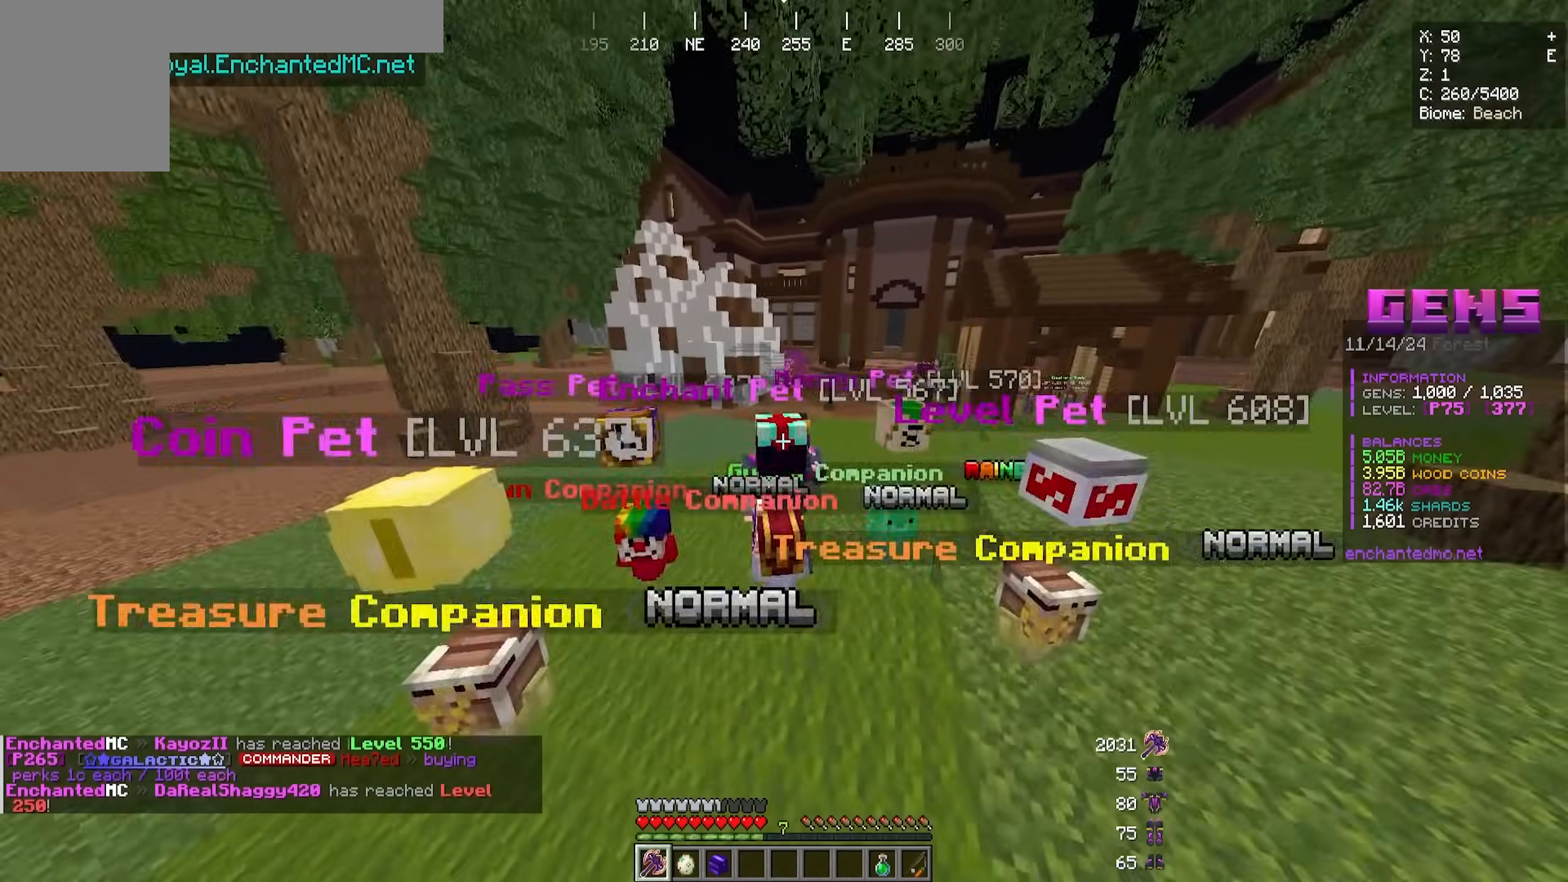
{"keys": ["s"], "mouse": [], "events": []}
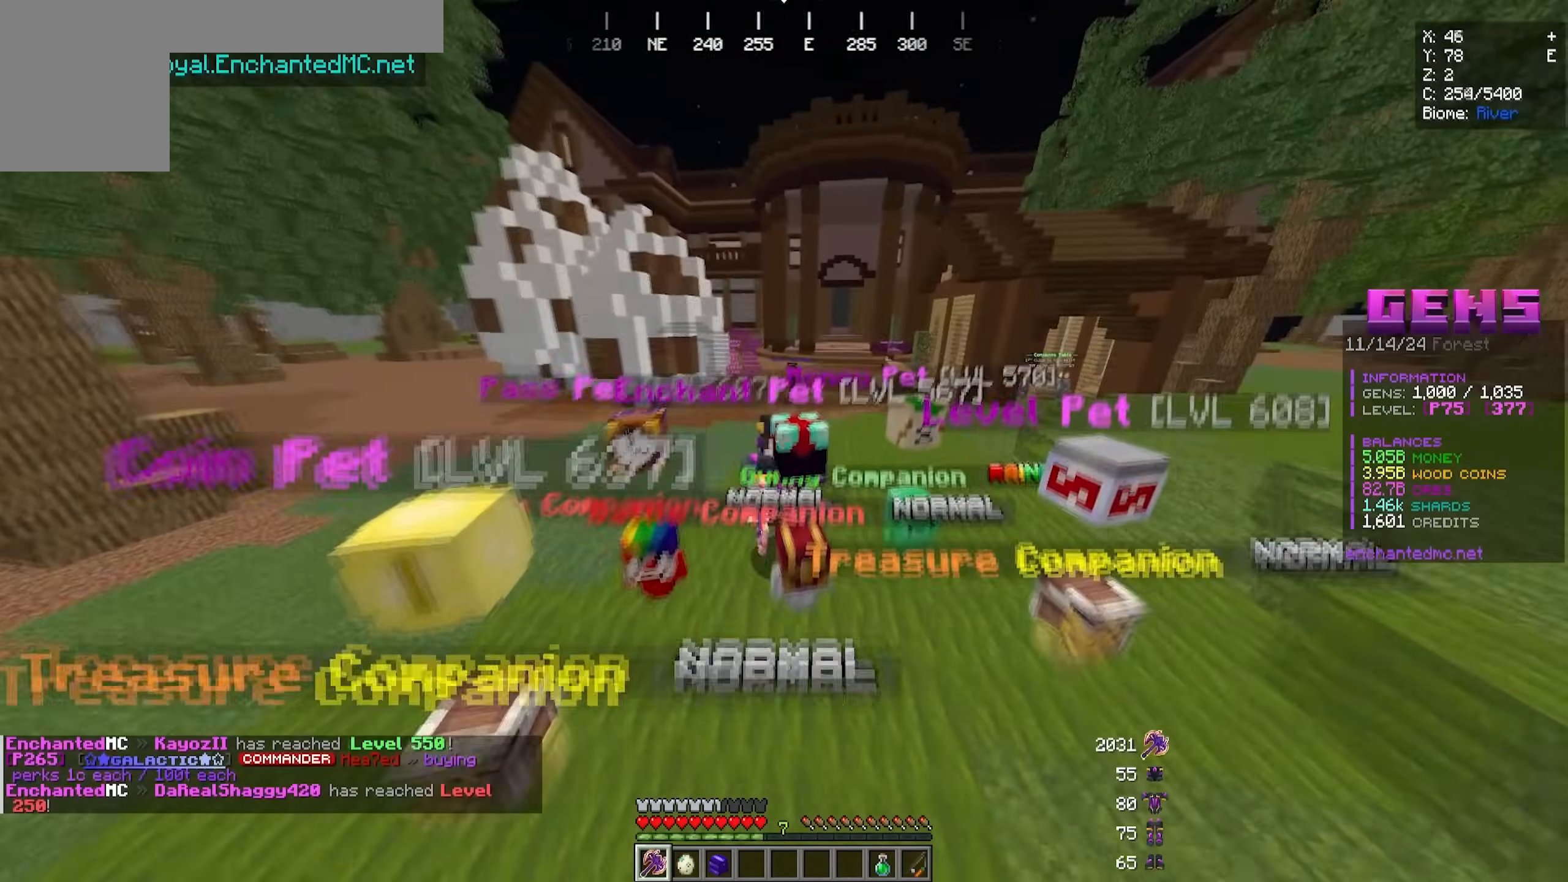
{"keys": ["s"], "mouse": [], "events": []}
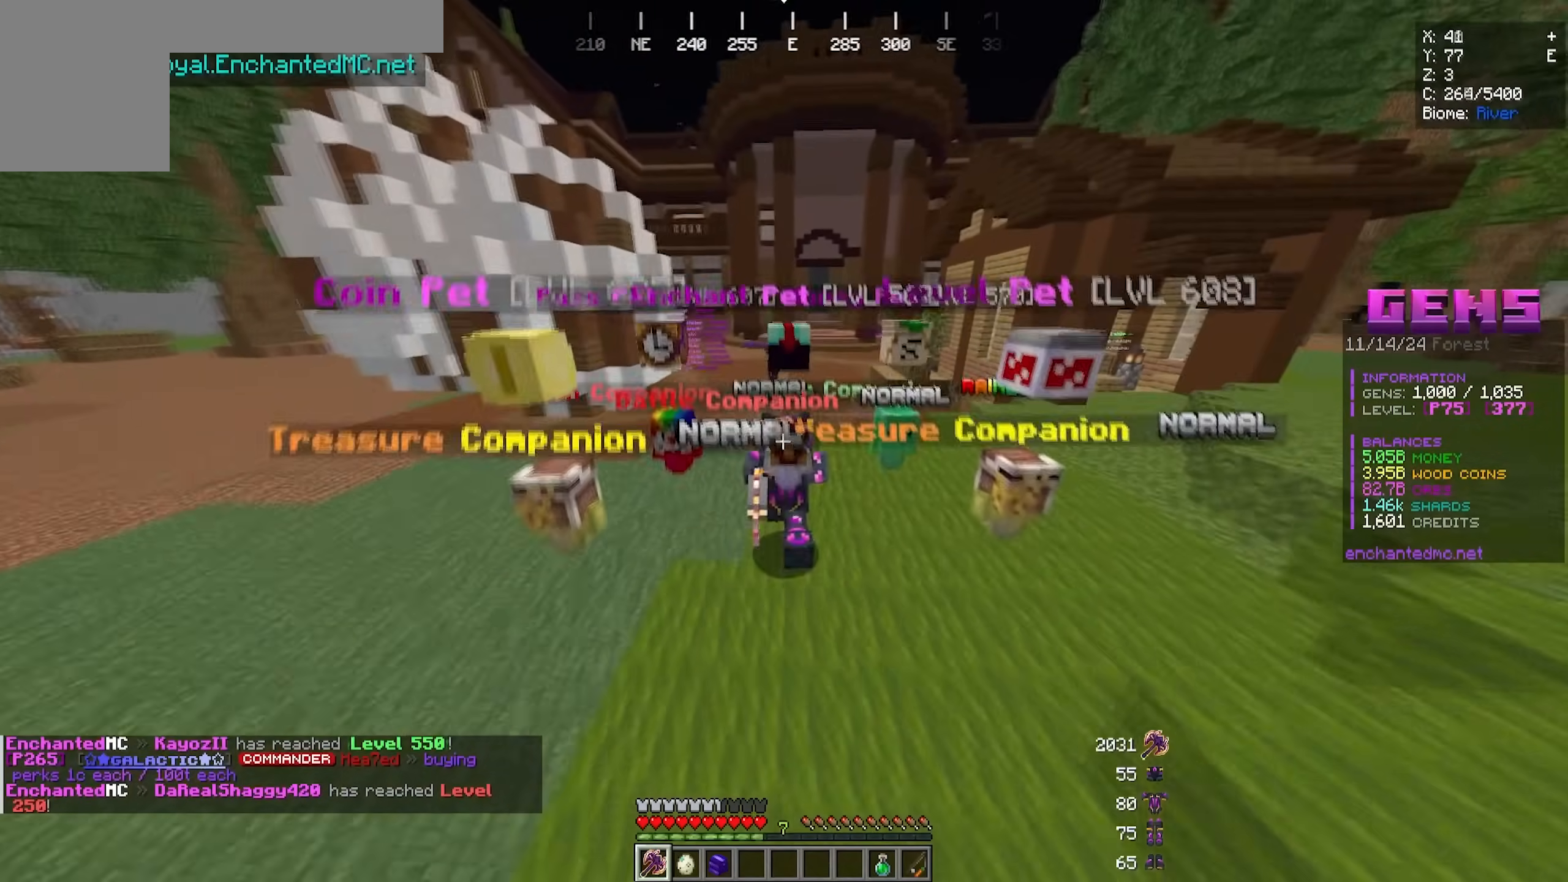
{"keys": ["s"], "mouse": [], "events": []}
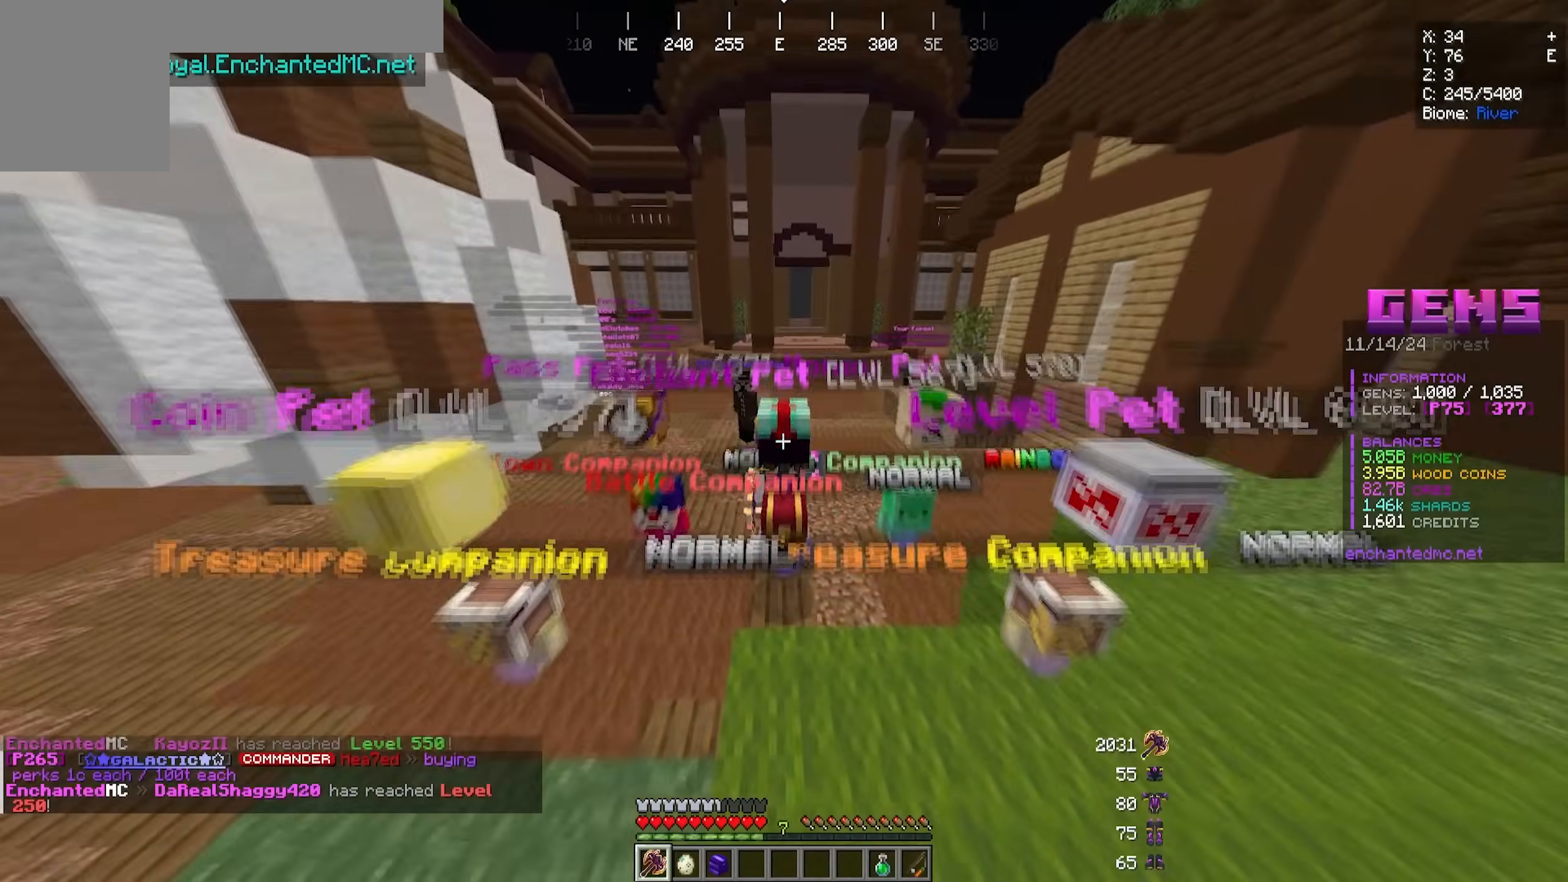
{"keys": ["s"], "mouse": [], "events": []}
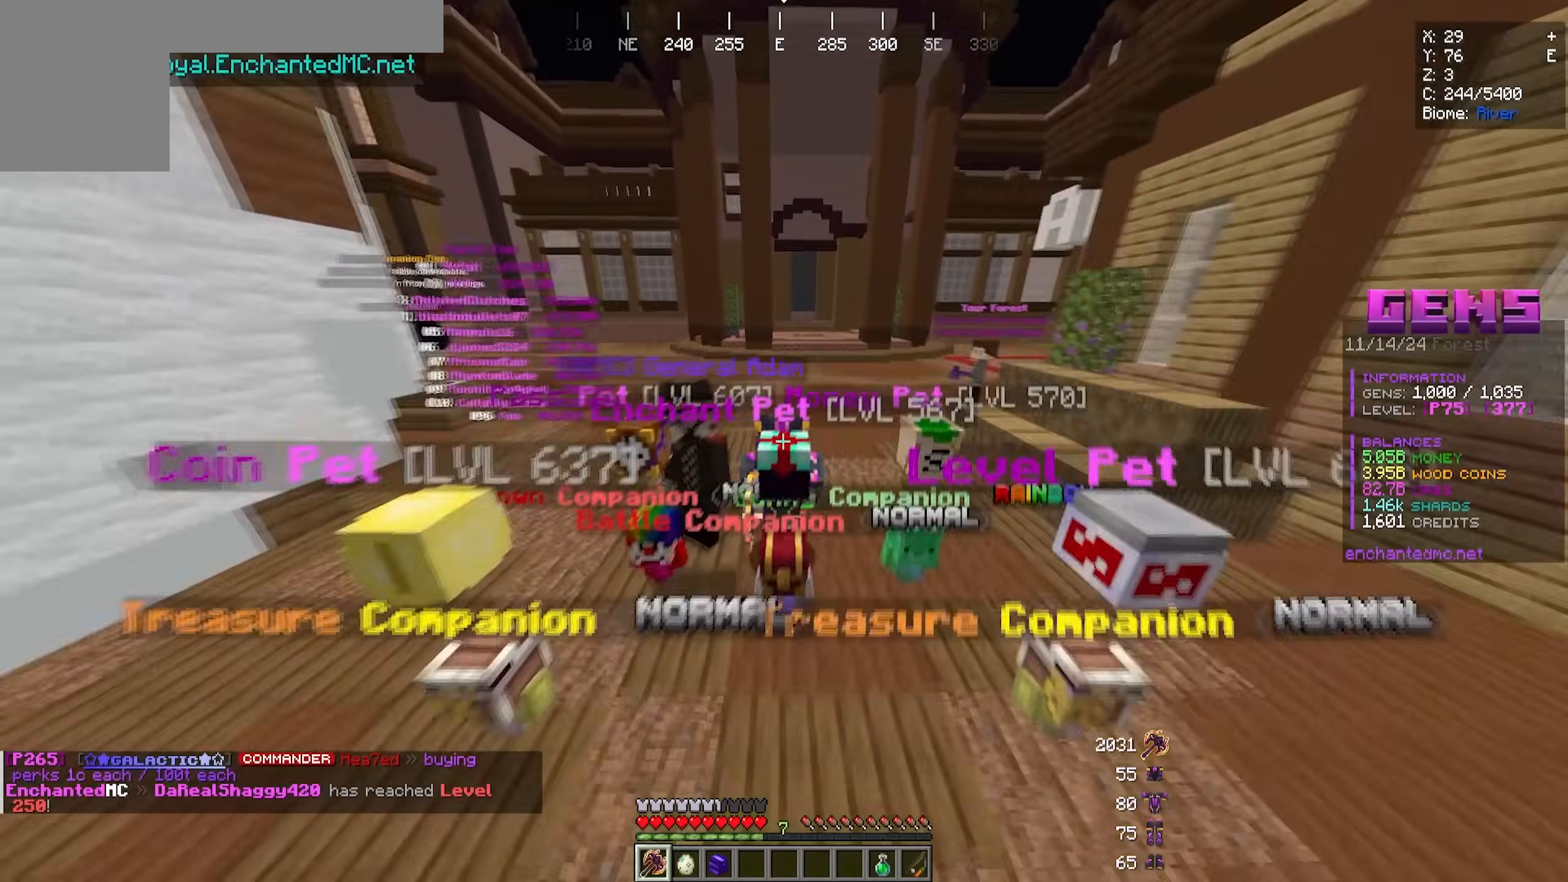
{"keys": [], "mouse": [], "events": [[183, "s", "up"]]}
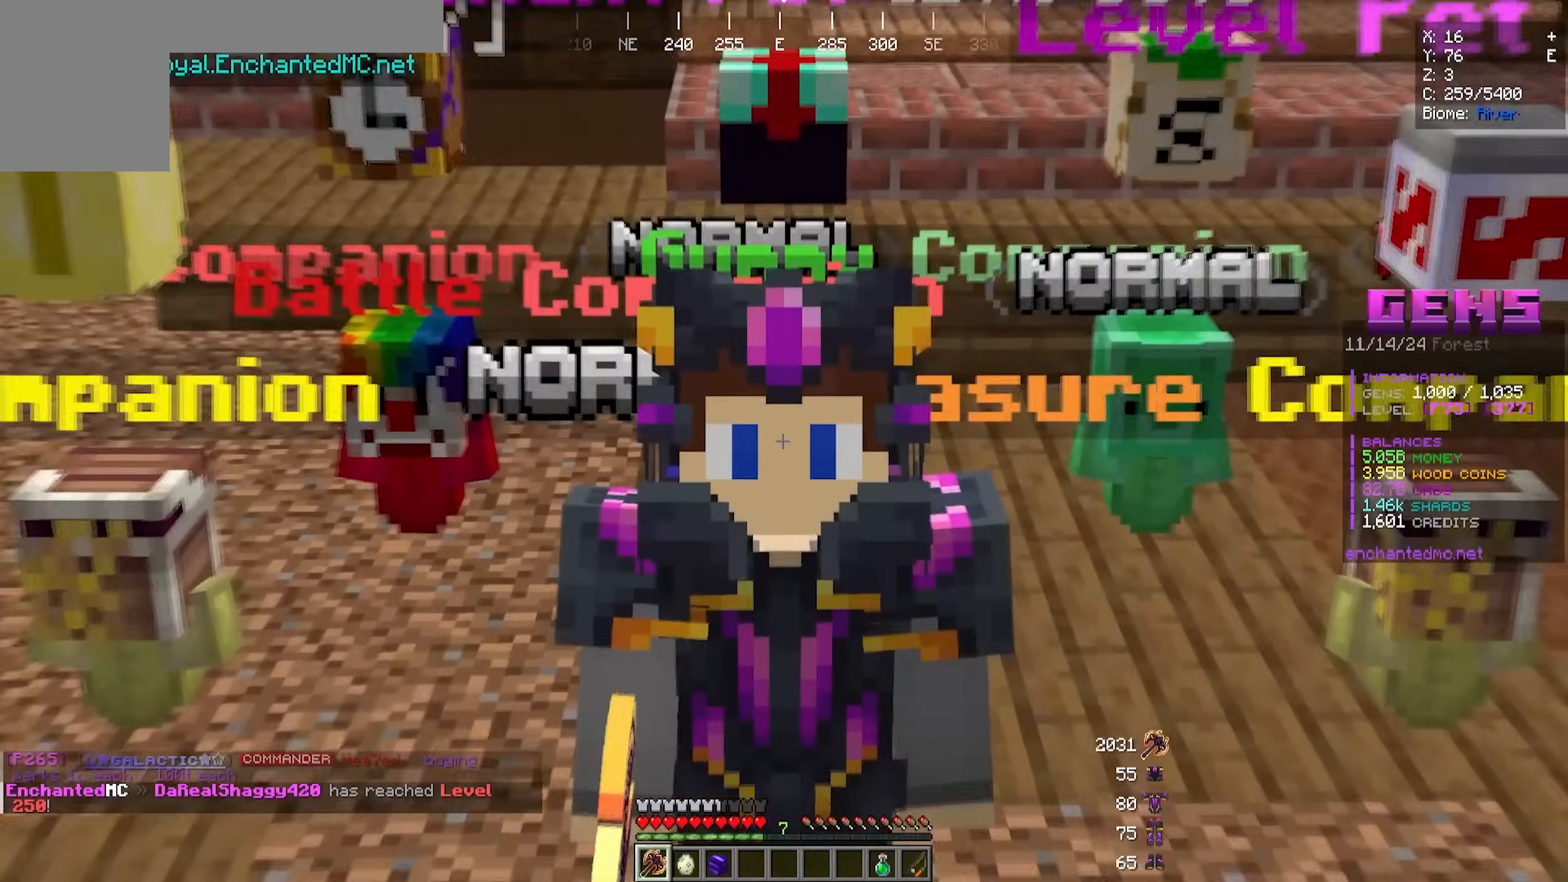
{"keys": ["a"], "mouse": [], "events": [[500, "a", "down"]]}
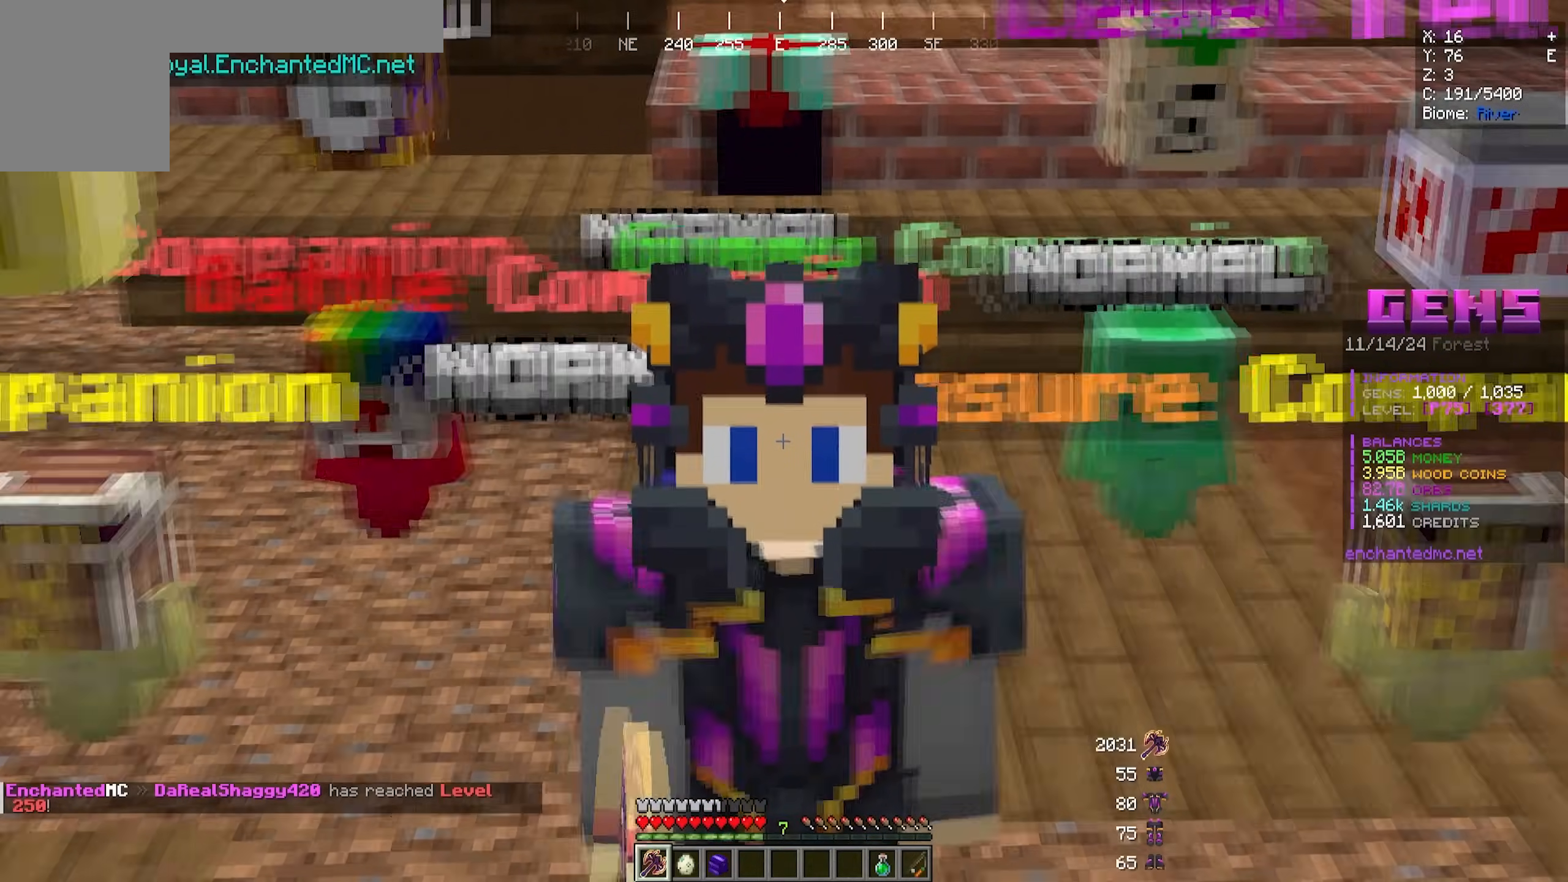
{"keys": [], "mouse": [], "events": [[133, "a", "up"]]}
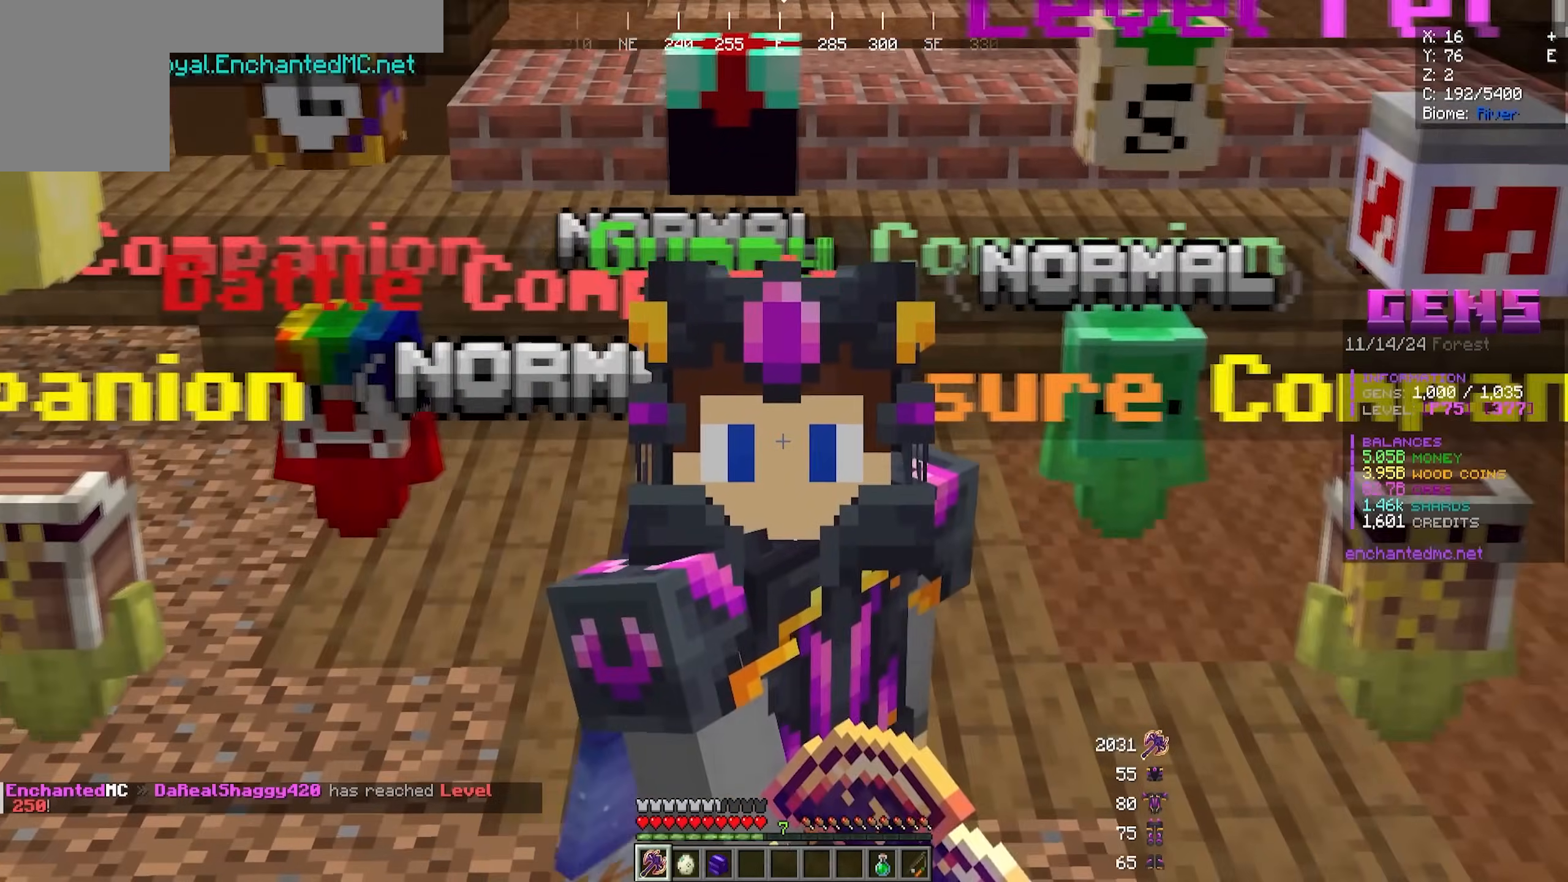
{"keys": [], "mouse": [], "events": []}
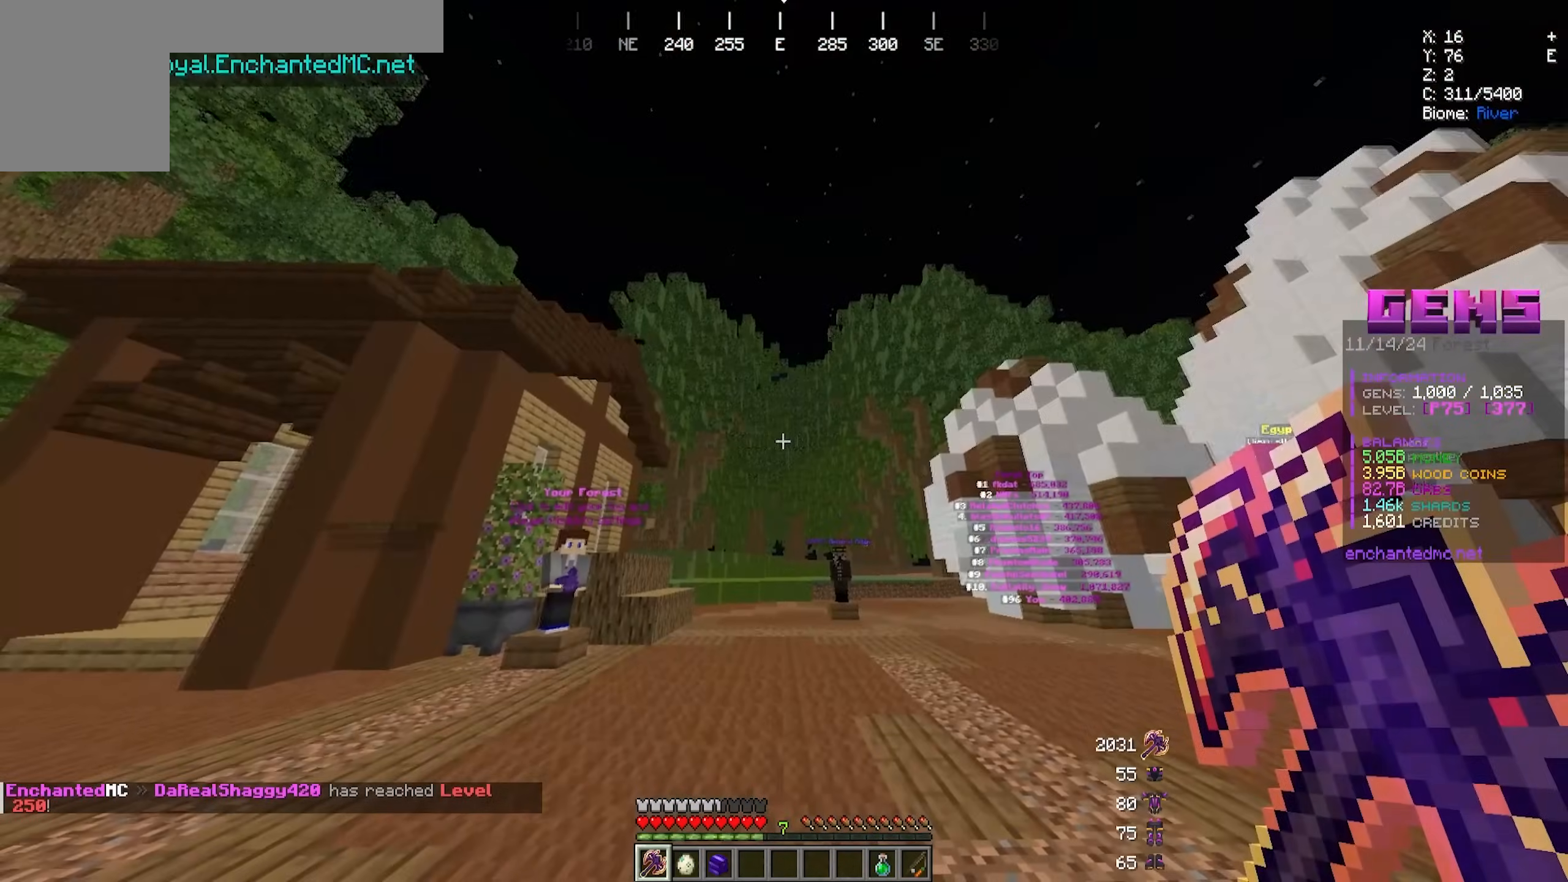
{"keys": [], "mouse": ["left"]}
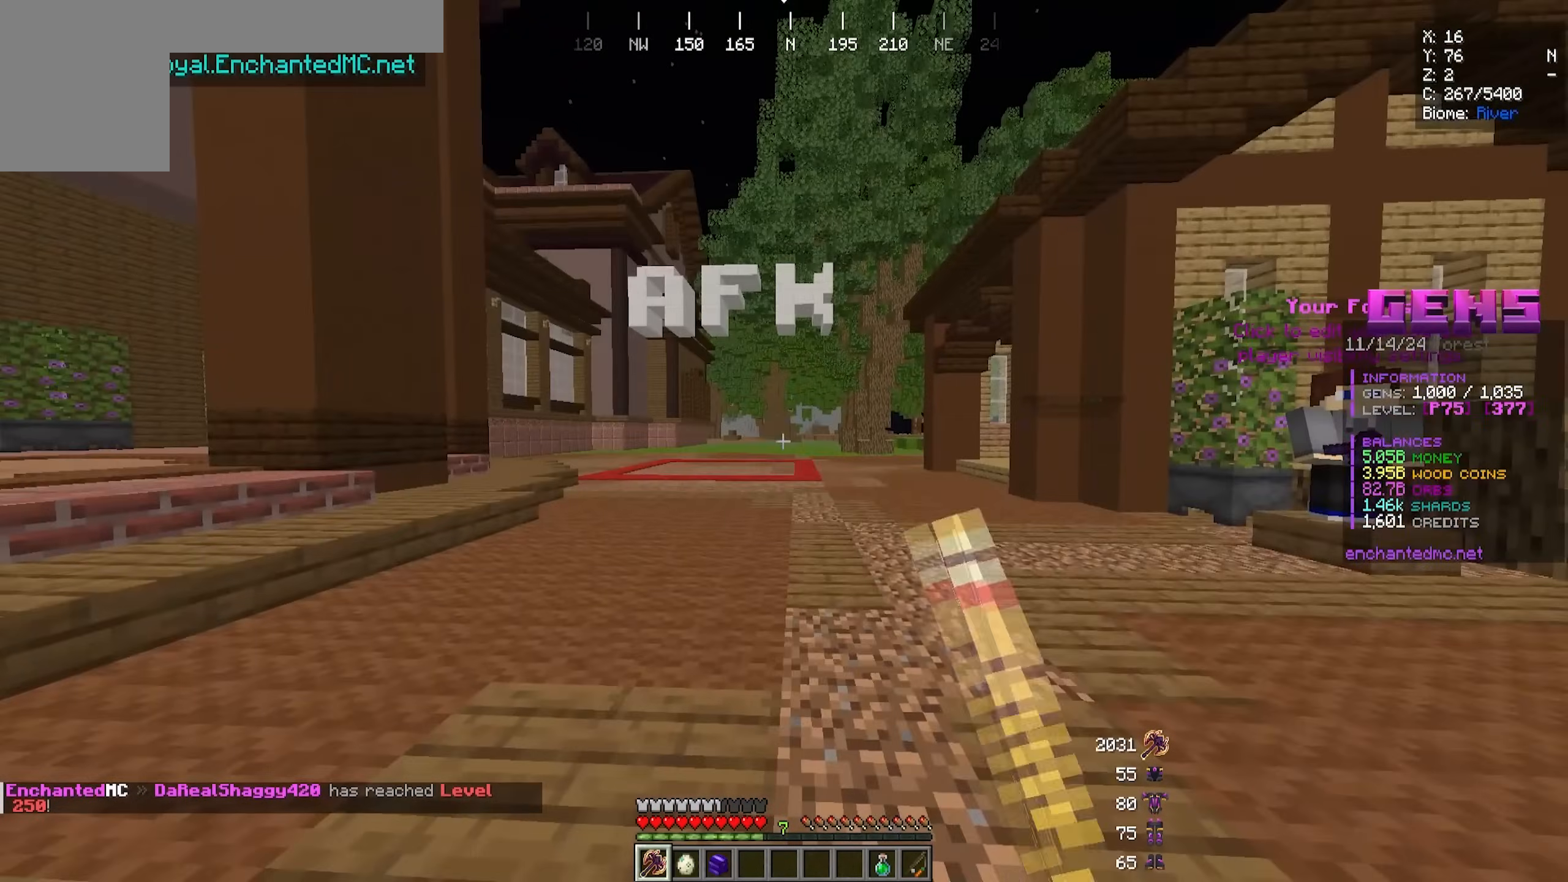
{"keys": [], "mouse": [], "events": [[83, "mouse_left", "up"], [150, "mouse_left", "down"], [450, "mouse_left", "up"]]}
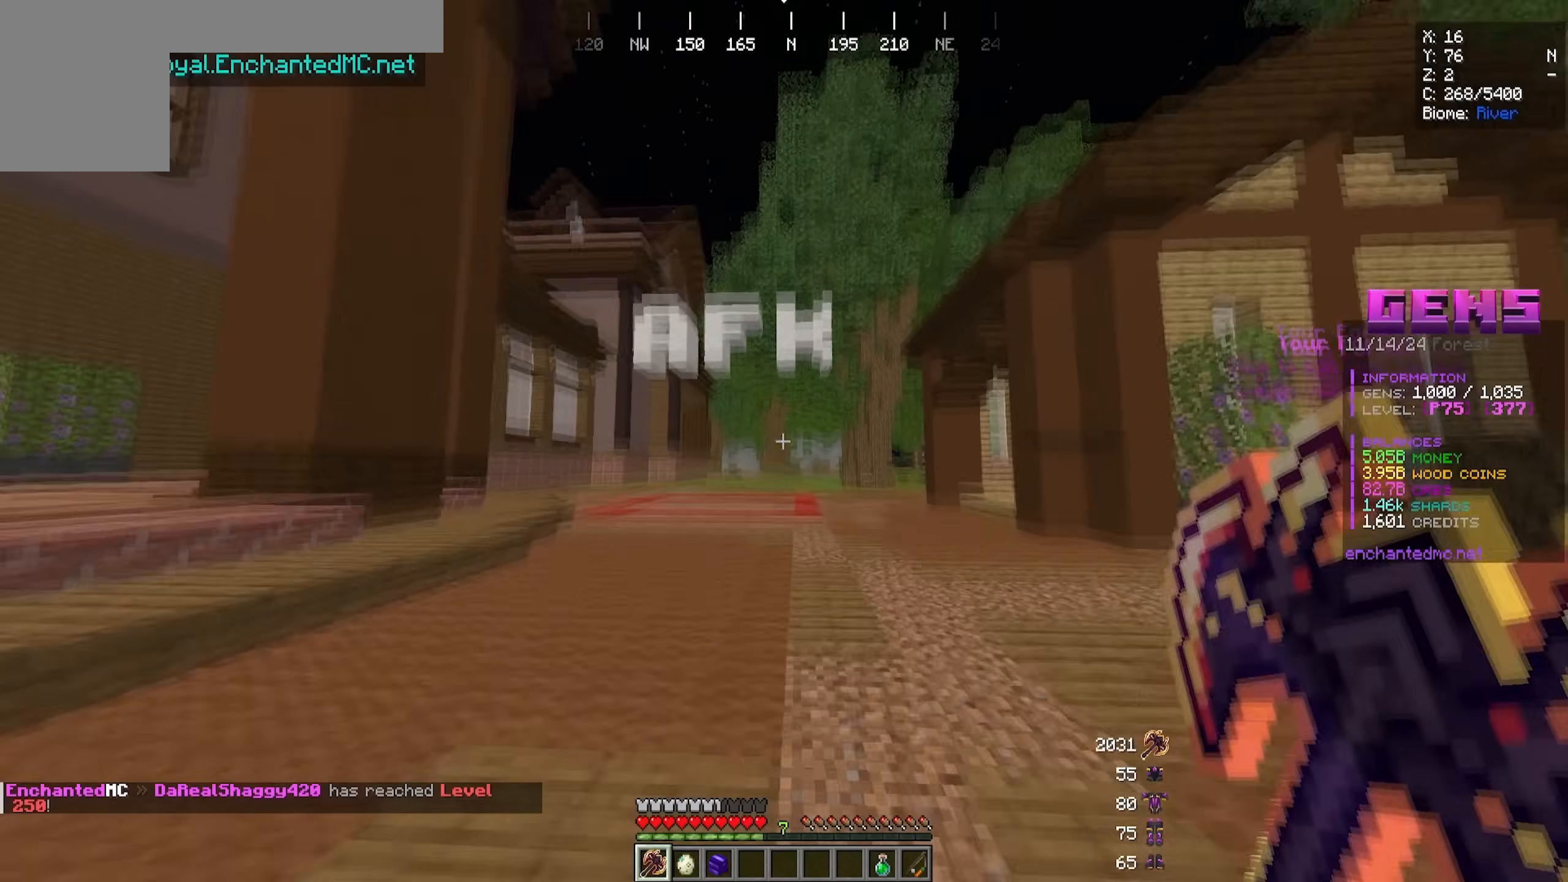
{"keys": [], "mouse": ["left"], "events": [[17, "mouse_left", "down"], [17, "w", "down"], [67, "a", "down"], [117, "mouse_left", "up"], [183, "mouse_left", "down"], [283, "w", "up"], [333, "a", "up"]]}
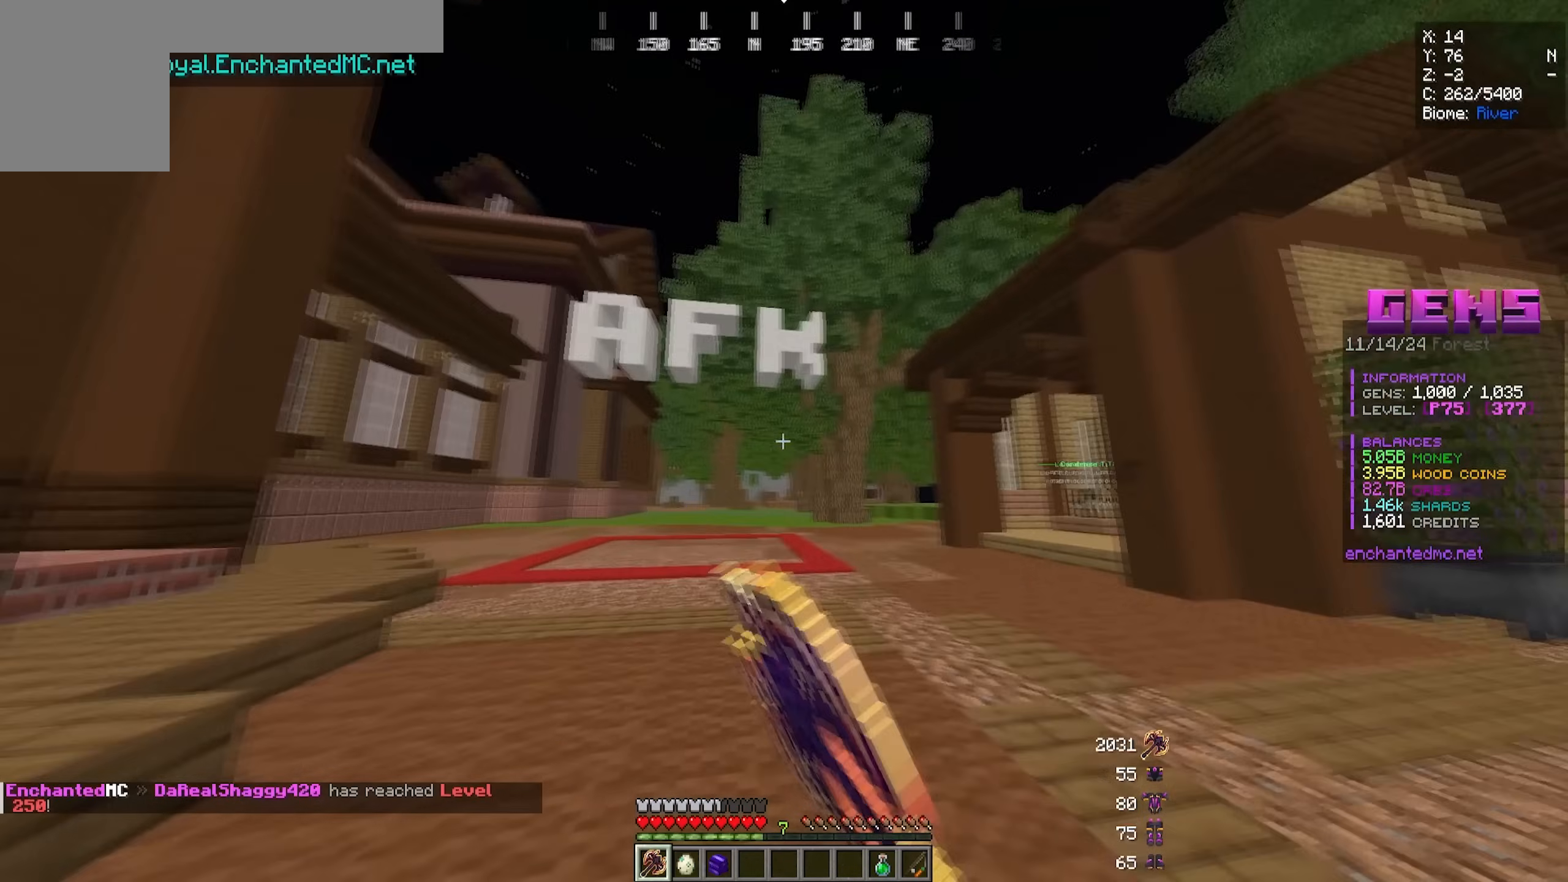
{"keys": [], "mouse": [], "events": [[450, "mouse_left", "up"]]}
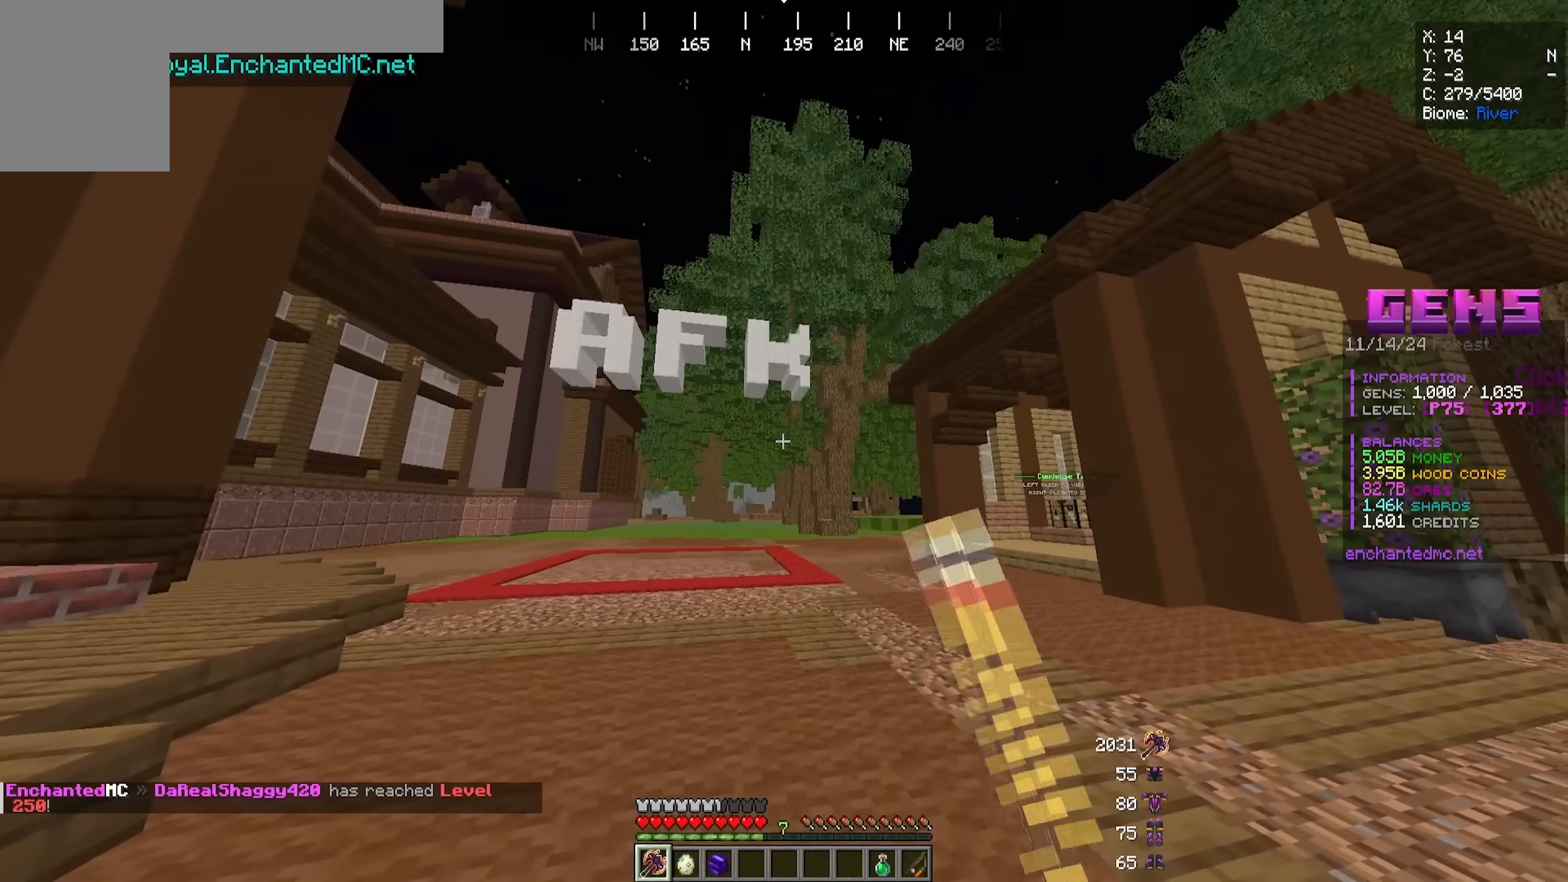
{"keys": ["d", "w"], "mouse": [], "events": [[117, "d", "down"], [300, "w", "down"]]}
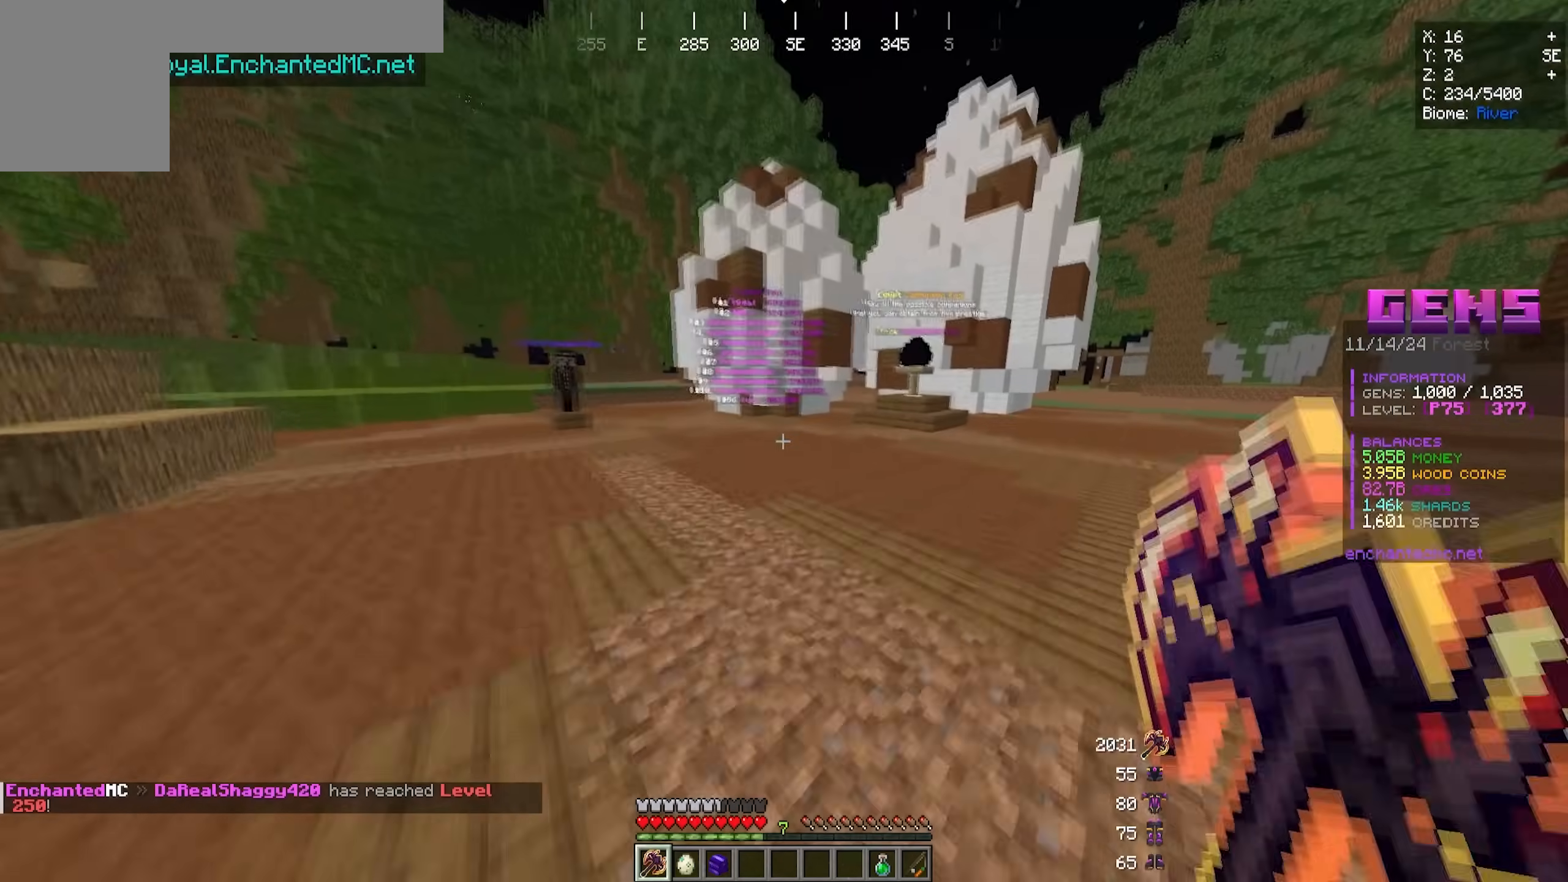
{"keys": ["d", "w"], "mouse": [], "events": []}
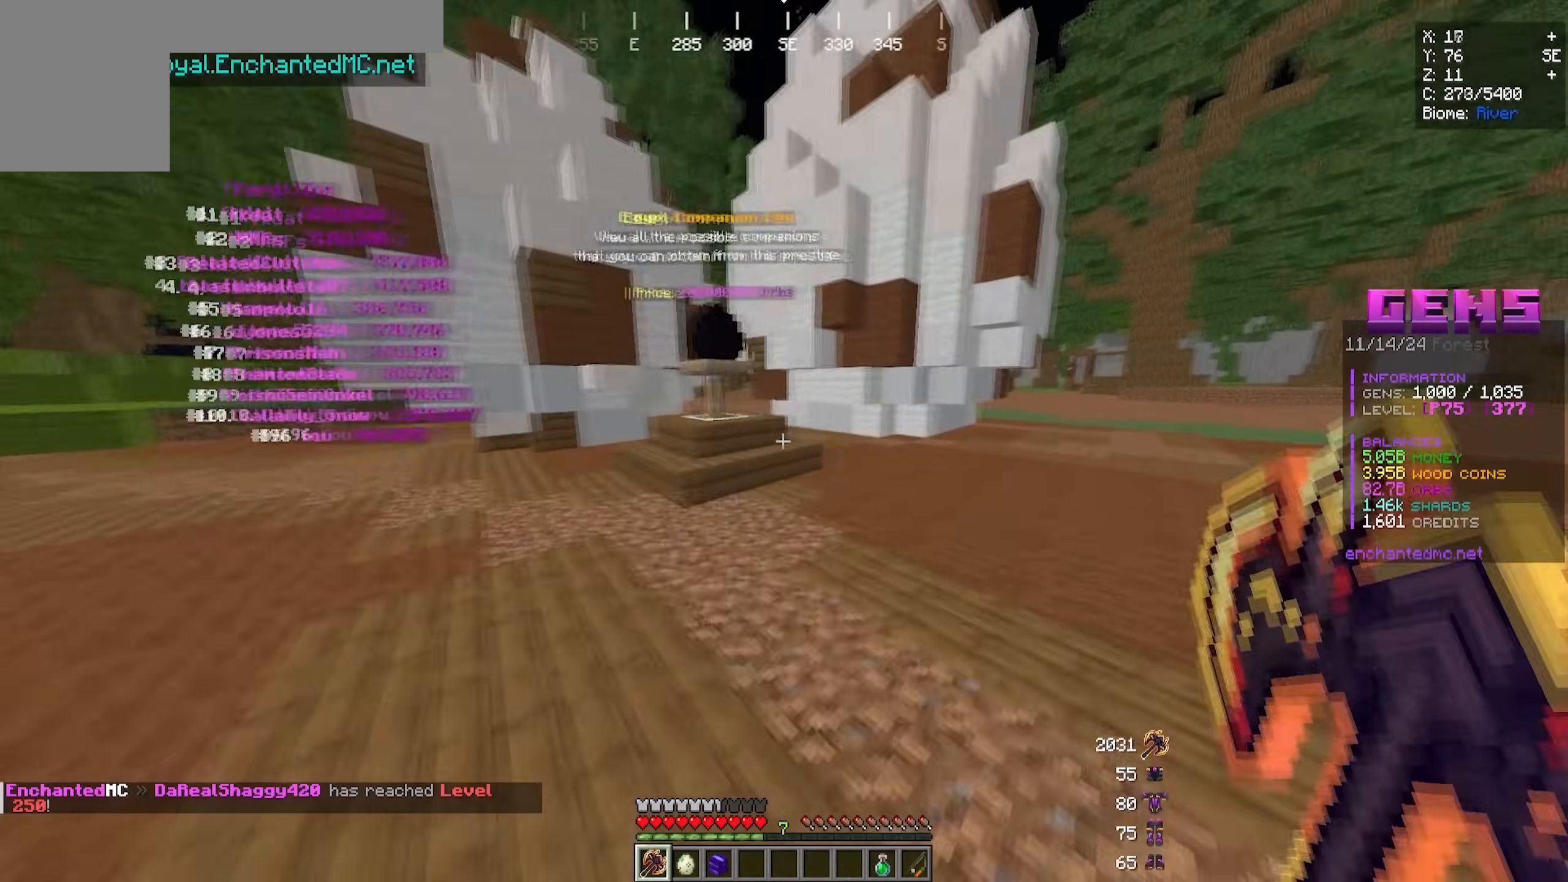
{"keys": [], "mouse": [], "events": [[17, "w", "up"], [83, "d", "up"]]}
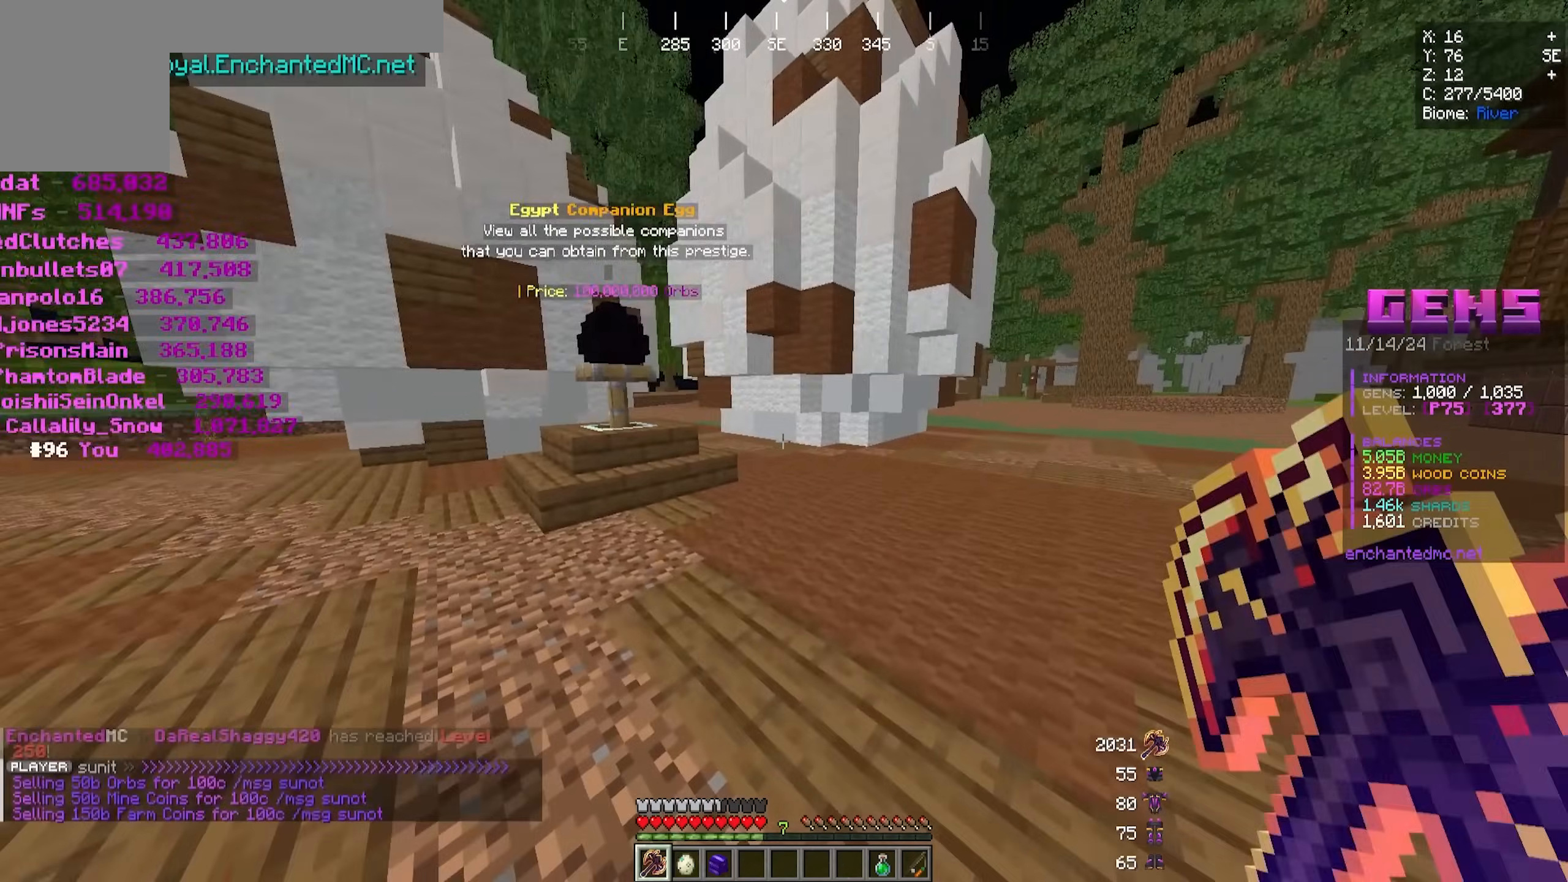
{"keys": [], "mouse": [], "events": []}